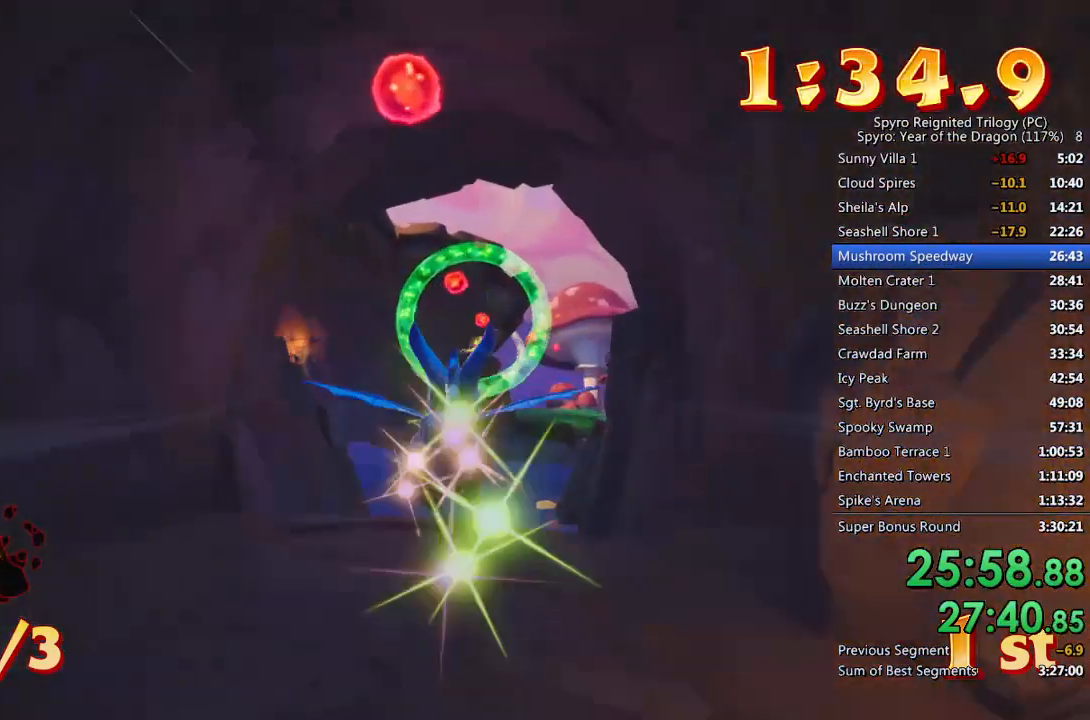
Gameplay with a controller (PlayStation layout); each line is a JSON object with the inputs held at the frame after it. "events" lists button and stick changes between this image and that frame as [ms after this image, input, new state], when the widget could be followed in between.
{"buttons": [], "left_stick": "down", "right_stick": "center", "events": [[183, "left_stick", "down-right"], [267, "left_stick", "center"], [433, "left_stick", "down"]]}
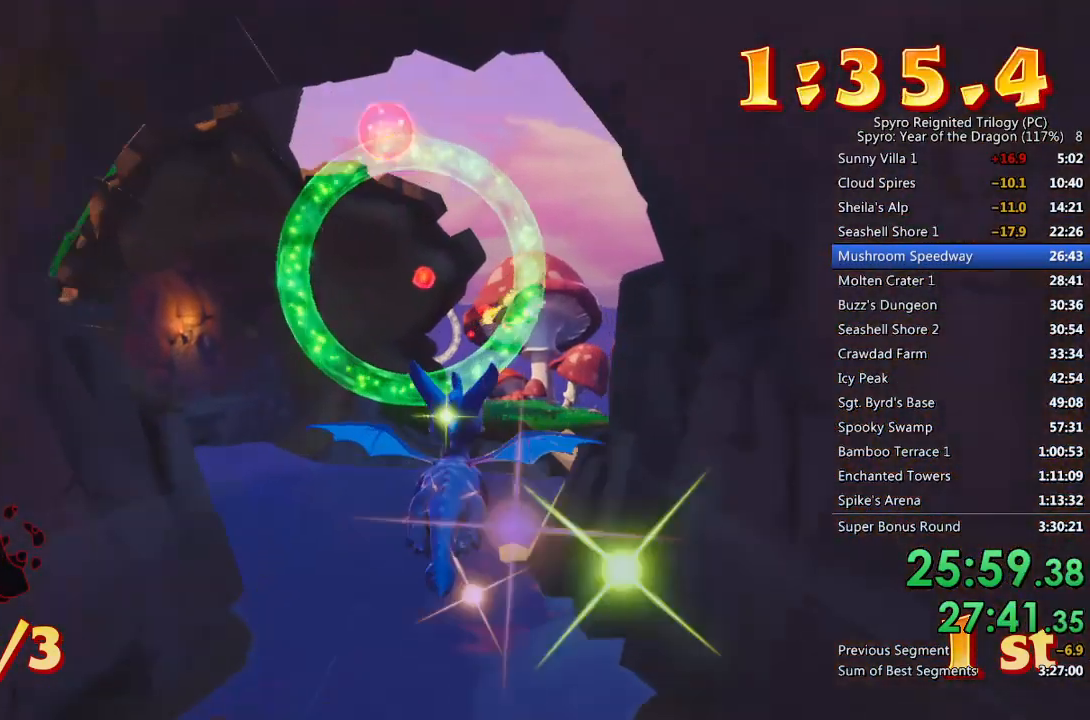
{"buttons": [], "left_stick": "up-right", "right_stick": "center", "events": [[17, "CROSS", "down"], [17, "left_stick", "center"], [150, "CROSS", "up"], [483, "left_stick", "up-right"]]}
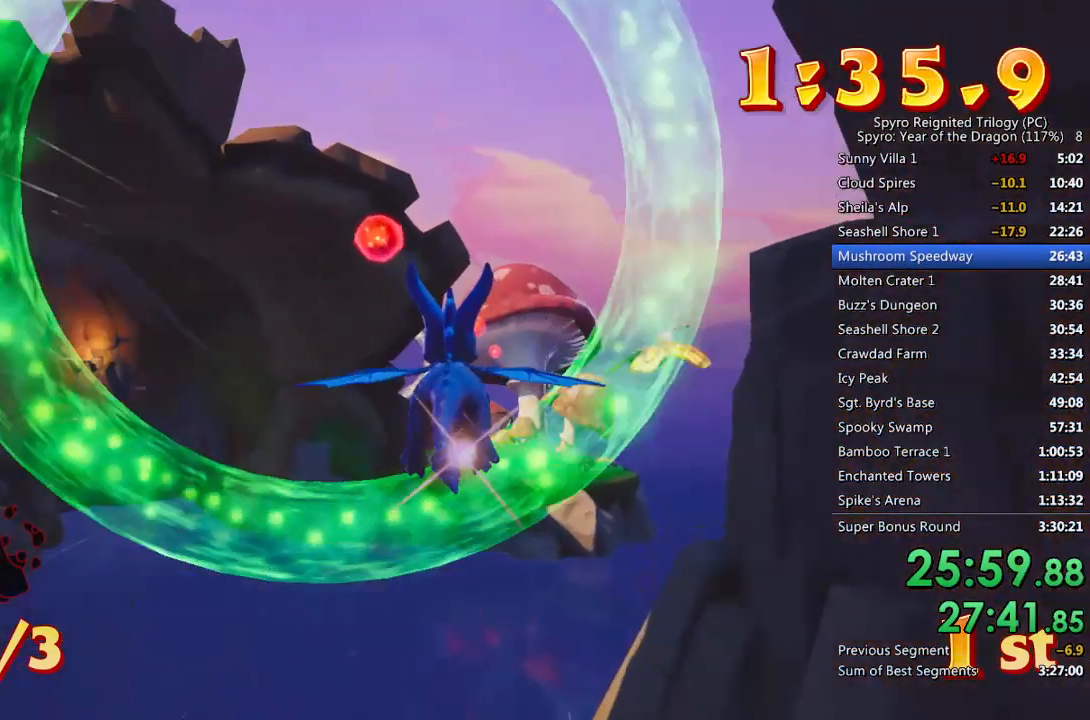
{"buttons": [], "left_stick": "center", "right_stick": "center", "events": [[100, "left_stick", "center"], [183, "left_stick", "up"], [317, "left_stick", "center"]]}
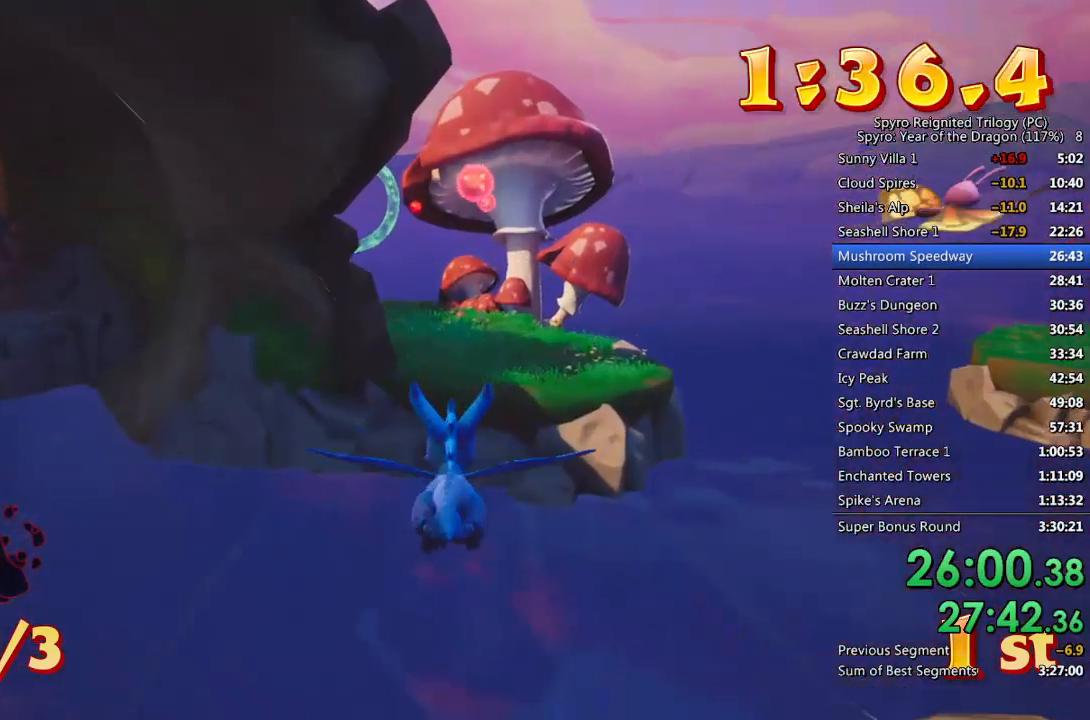
{"buttons": [], "left_stick": "center", "right_stick": "center", "events": [[183, "left_stick", "up-right"], [250, "left_stick", "center"]]}
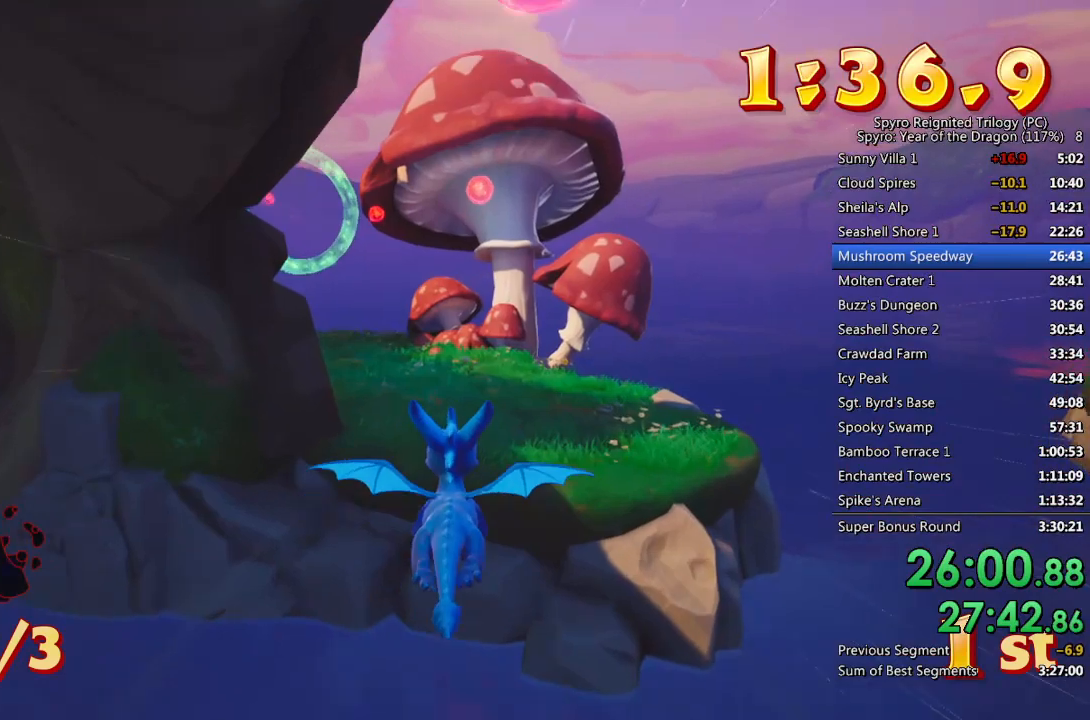
{"buttons": ["CROSS"], "left_stick": "down-left", "right_stick": "center", "events": [[167, "left_stick", "up-left"], [267, "left_stick", "center"], [467, "CROSS", "down"], [467, "left_stick", "down-left"]]}
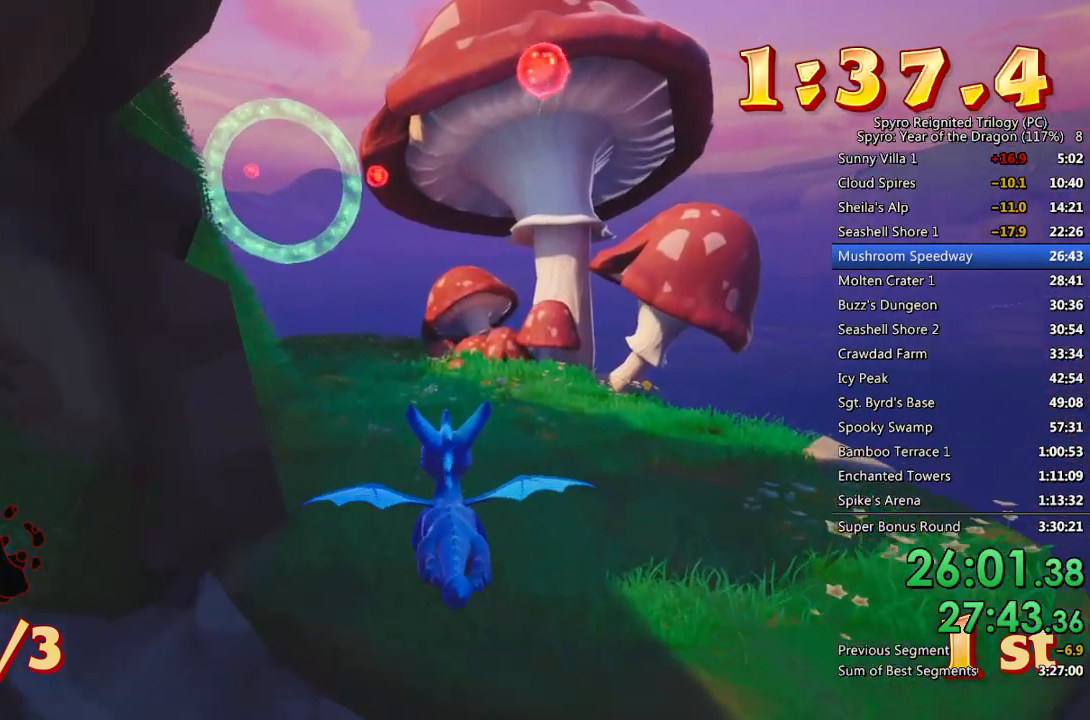
{"buttons": [], "left_stick": "center", "right_stick": "center", "events": [[150, "CROSS", "up"], [183, "left_stick", "center"], [383, "left_stick", "down"], [500, "left_stick", "center"]]}
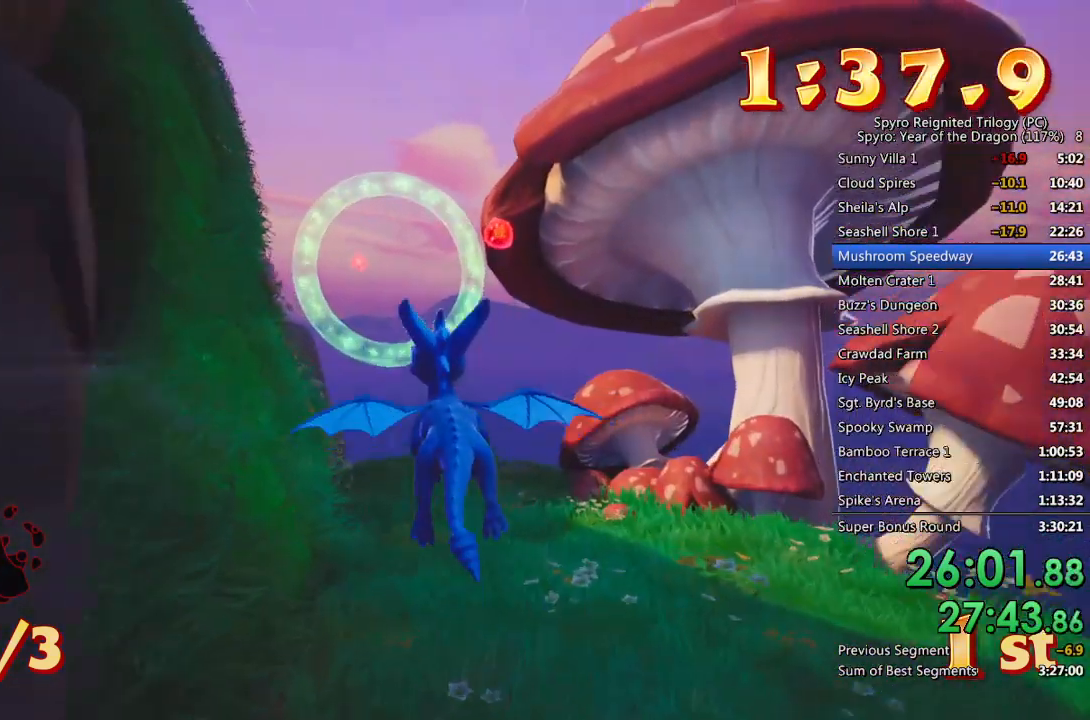
{"buttons": [], "left_stick": "down-left", "right_stick": "center", "events": [[167, "left_stick", "down-left"], [233, "left_stick", "center"], [433, "left_stick", "down-left"]]}
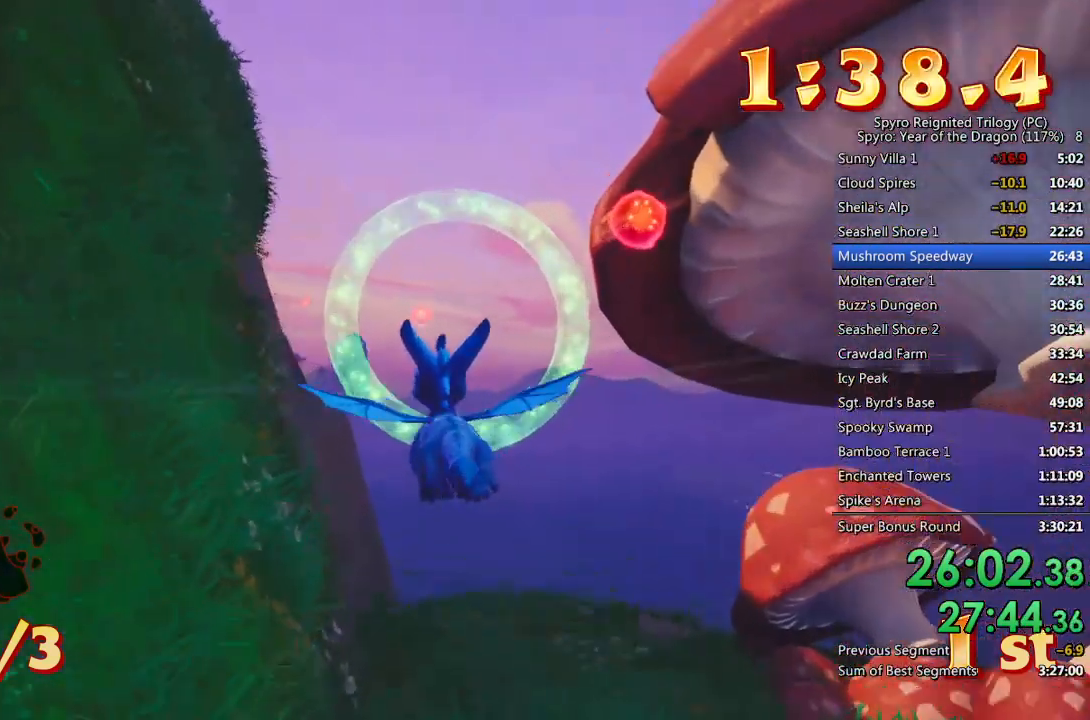
{"buttons": ["CROSS"], "left_stick": "center", "right_stick": "center", "events": [[17, "left_stick", "center"], [417, "CROSS", "down"]]}
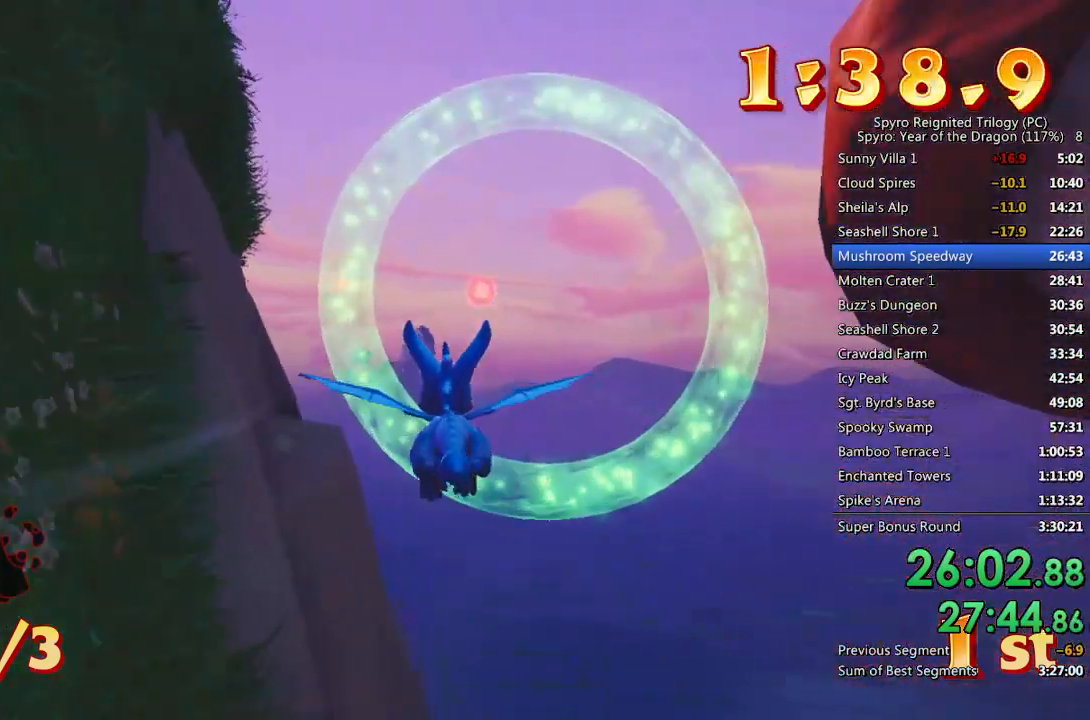
{"buttons": [], "left_stick": "down-left", "right_stick": "center", "events": [[17, "left_stick", "down"], [100, "CROSS", "up"], [133, "left_stick", "center"], [250, "left_stick", "down"], [367, "left_stick", "center"], [467, "left_stick", "down-left"]]}
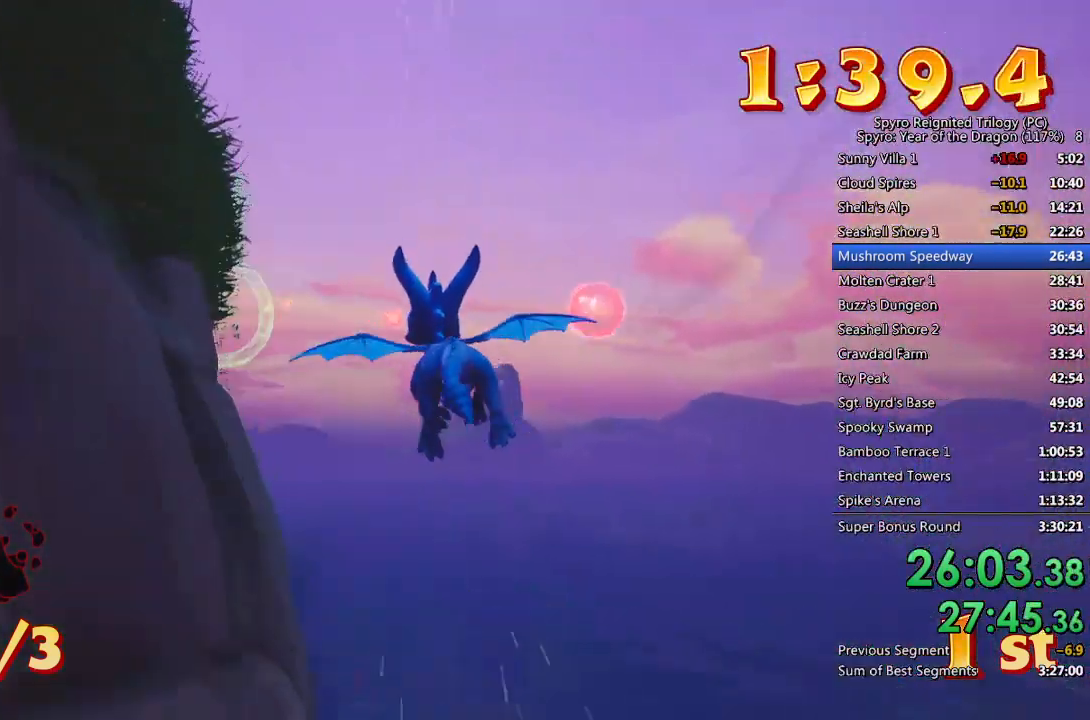
{"buttons": [], "left_stick": "down-left", "right_stick": "center", "events": [[133, "left_stick", "center"], [450, "left_stick", "down-left"]]}
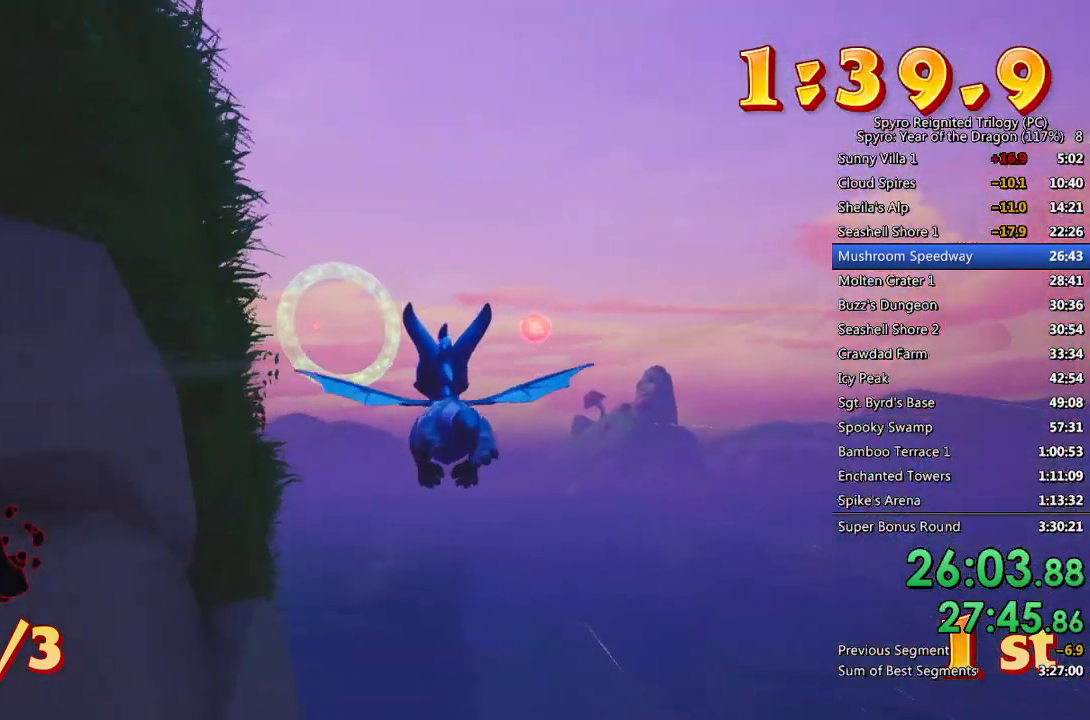
{"buttons": [], "left_stick": "center", "right_stick": "center", "events": [[50, "left_stick", "center"], [200, "CROSS", "down"], [267, "left_stick", "down"], [300, "CROSS", "up"], [400, "left_stick", "center"]]}
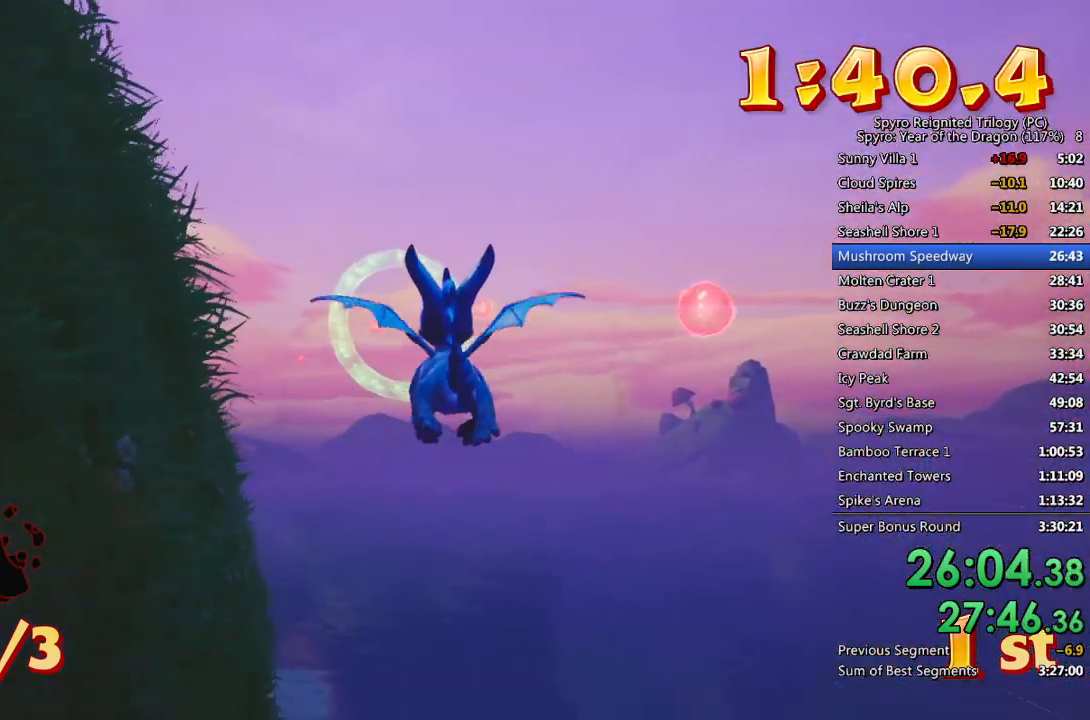
{"buttons": [], "left_stick": "down", "right_stick": "center", "events": [[100, "left_stick", "down"], [200, "left_stick", "center"], [500, "left_stick", "down"]]}
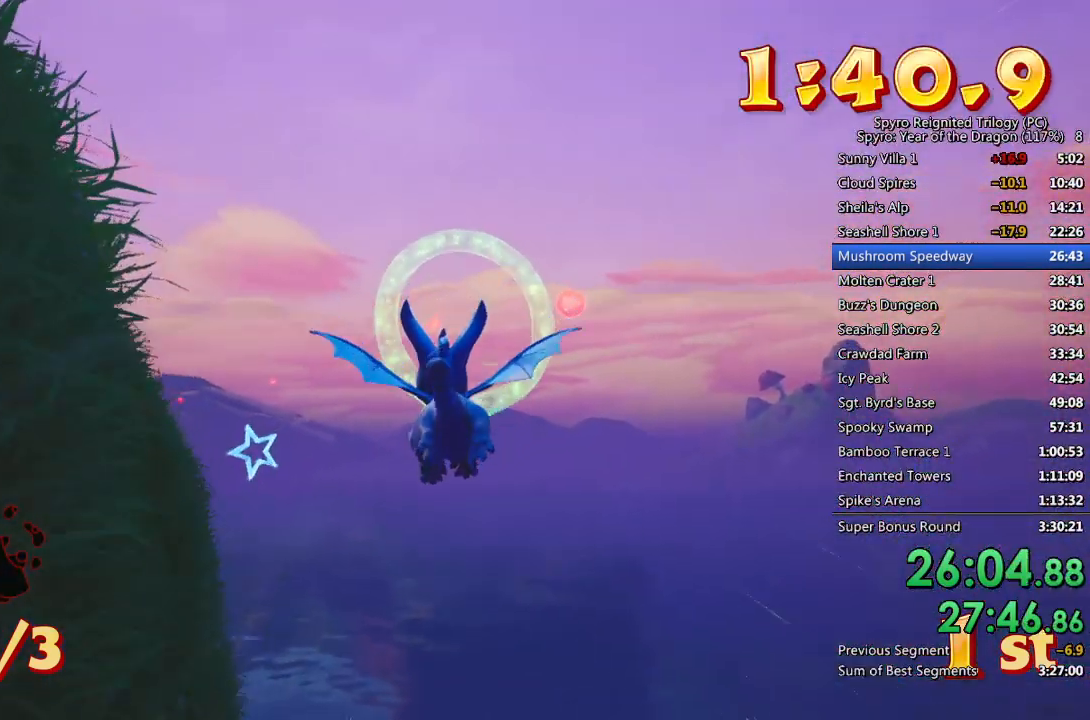
{"buttons": [], "left_stick": "center", "right_stick": "center", "events": [[83, "left_stick", "center"], [333, "left_stick", "down"], [400, "left_stick", "center"]]}
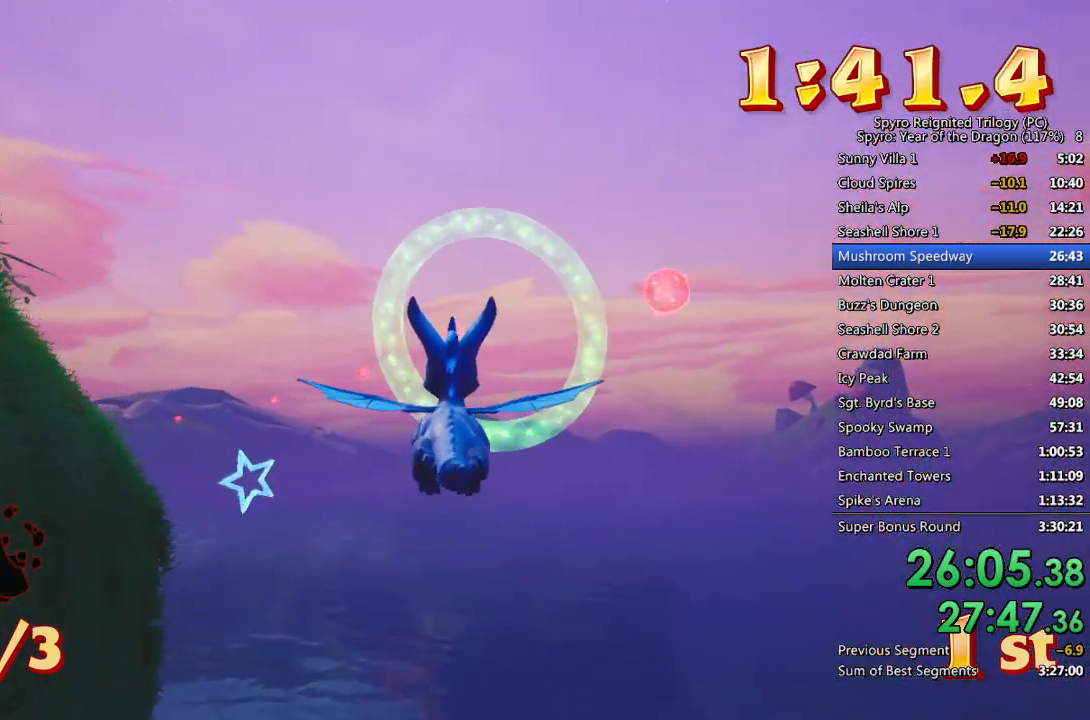
{"buttons": [], "left_stick": "down-left", "right_stick": "center", "events": [[50, "left_stick", "down"], [133, "left_stick", "center"], [500, "left_stick", "down-left"]]}
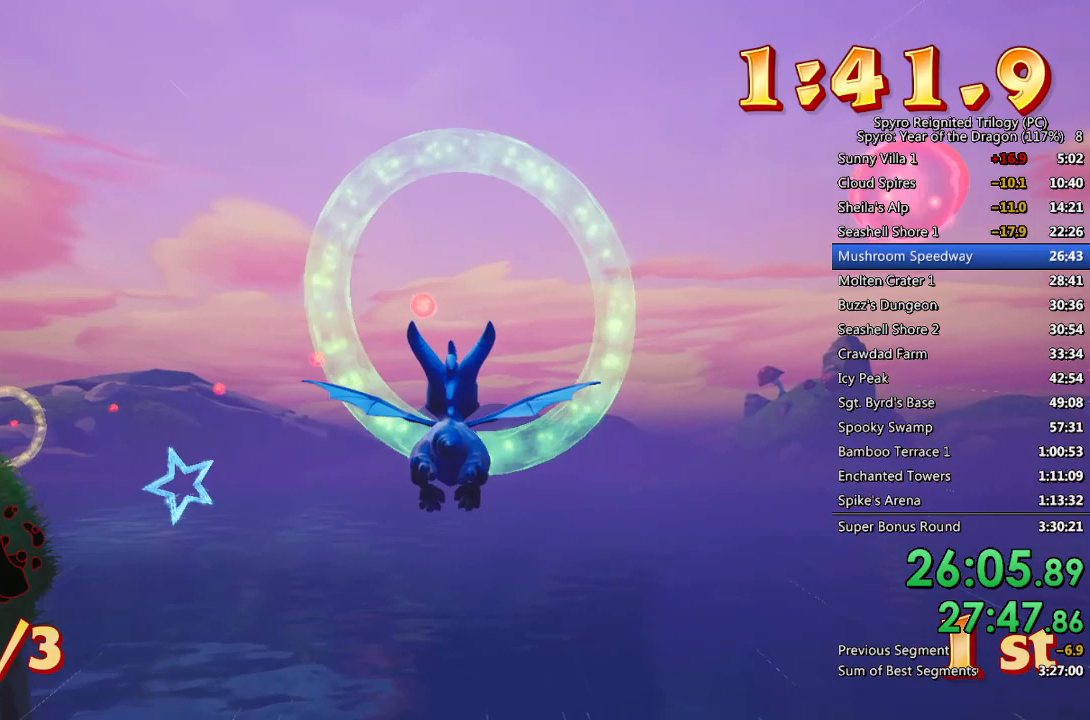
{"buttons": [], "left_stick": "center", "right_stick": "center", "events": [[83, "left_stick", "center"]]}
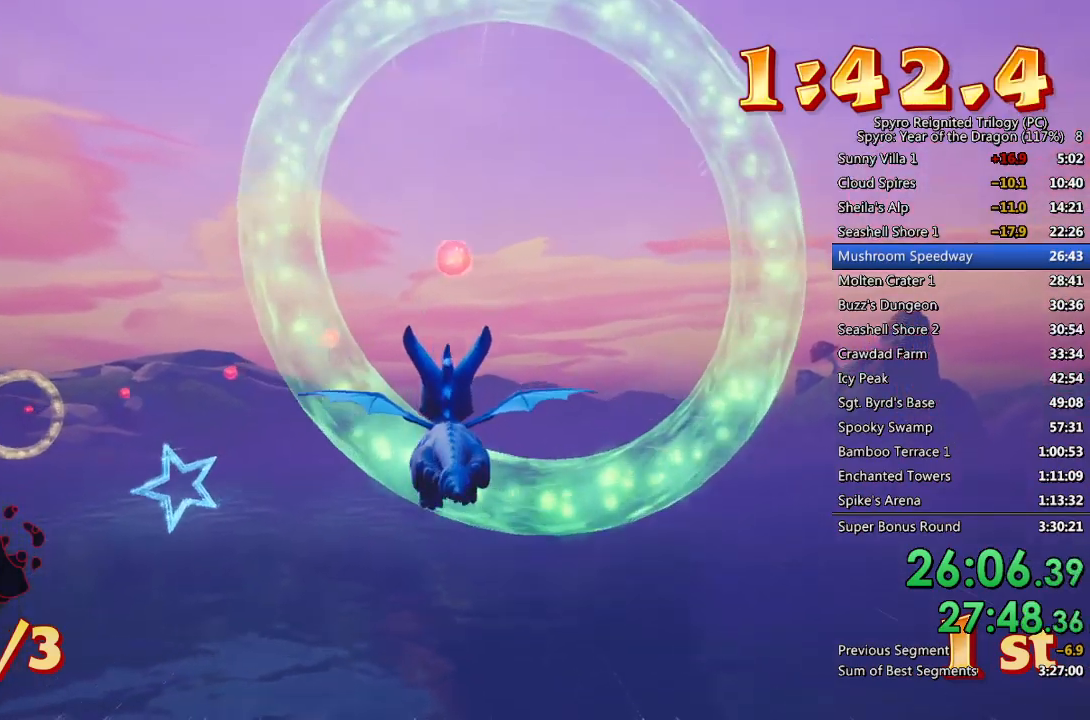
{"buttons": [], "left_stick": "up-left", "right_stick": "center", "events": [[133, "left_stick", "up-left"], [283, "left_stick", "center"], [367, "left_stick", "up-left"]]}
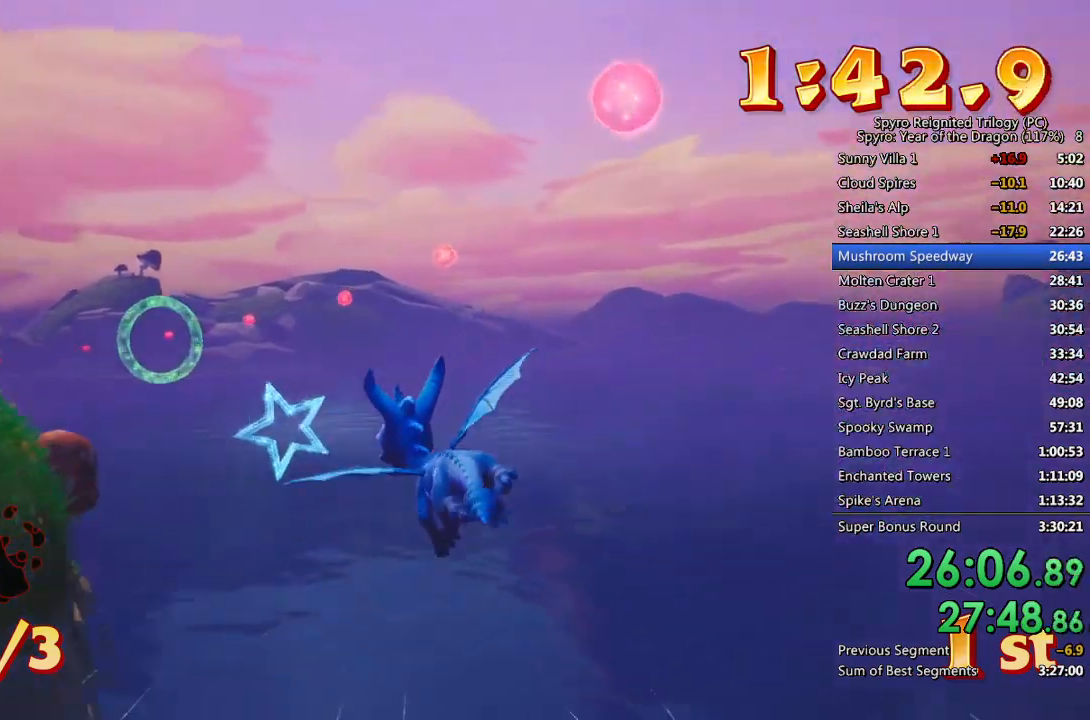
{"buttons": [], "left_stick": "center", "right_stick": "center", "events": [[17, "left_stick", "center"], [183, "left_stick", "up-left"], [283, "left_stick", "center"]]}
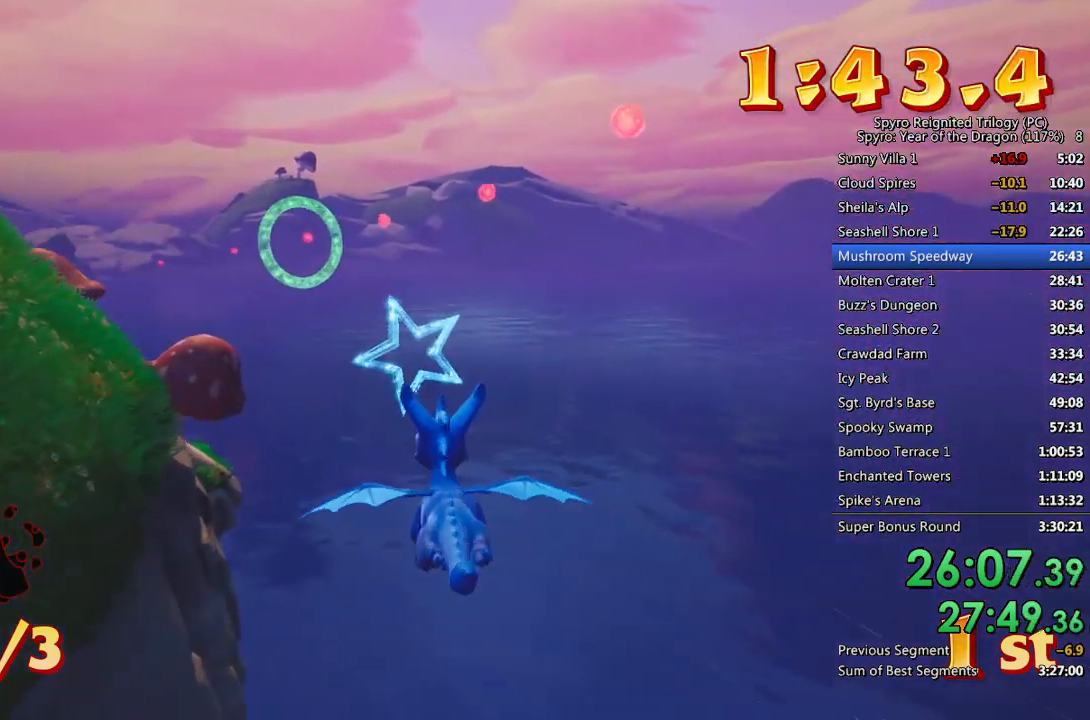
{"buttons": [], "left_stick": "center", "right_stick": "center", "events": [[150, "left_stick", "up-left"], [217, "left_stick", "center"], [400, "left_stick", "up"], [500, "left_stick", "center"]]}
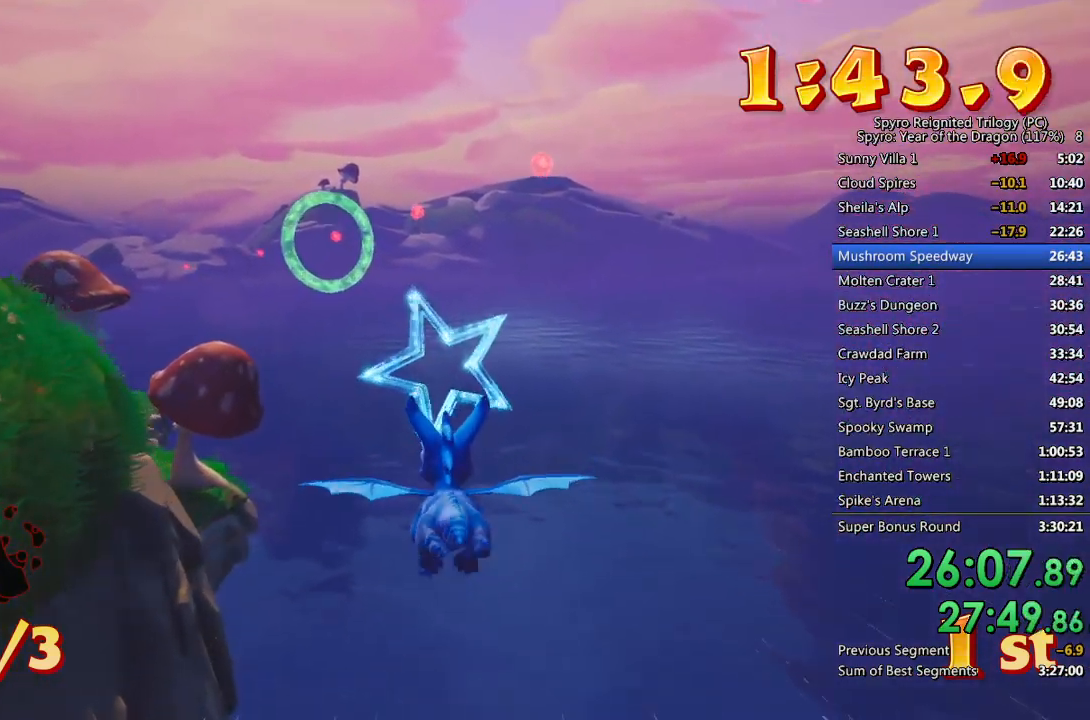
{"buttons": ["CROSS"], "left_stick": "down", "right_stick": "center", "events": [[117, "left_stick", "up"], [317, "left_stick", "center"], [467, "left_stick", "down"], [500, "CROSS", "down"]]}
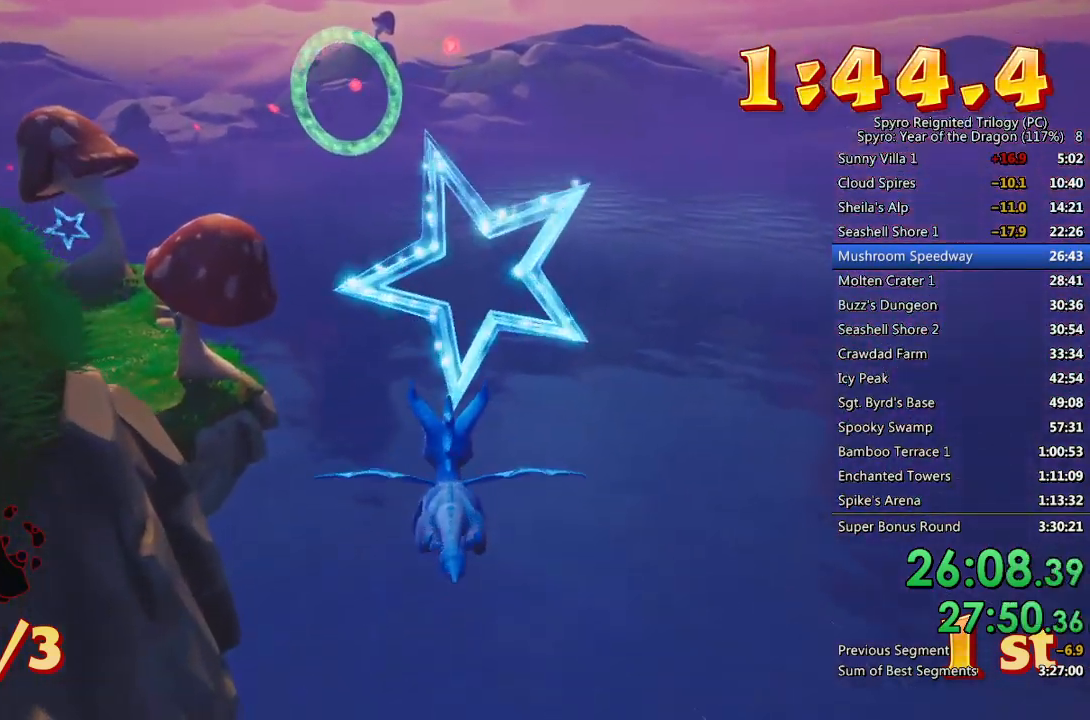
{"buttons": [], "left_stick": "center", "right_stick": "center", "events": [[133, "left_stick", "center"], [167, "CROSS", "up"], [300, "left_stick", "down"], [433, "left_stick", "center"]]}
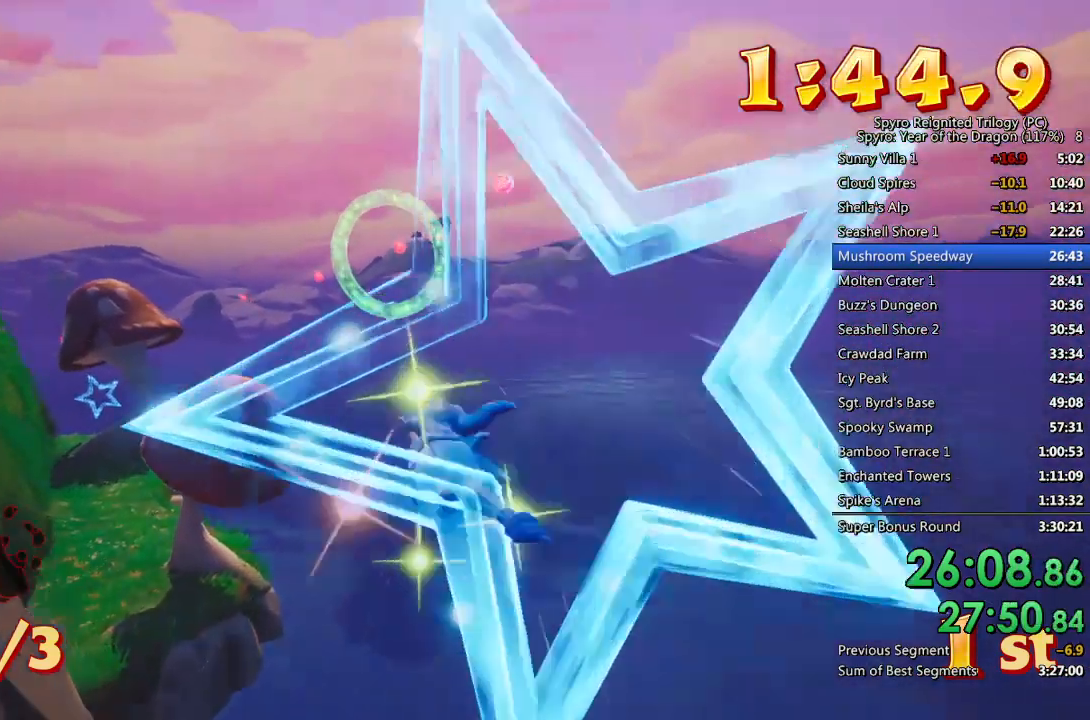
{"buttons": [], "left_stick": "center", "right_stick": "center", "events": [[267, "left_stick", "down-left"], [333, "left_stick", "center"]]}
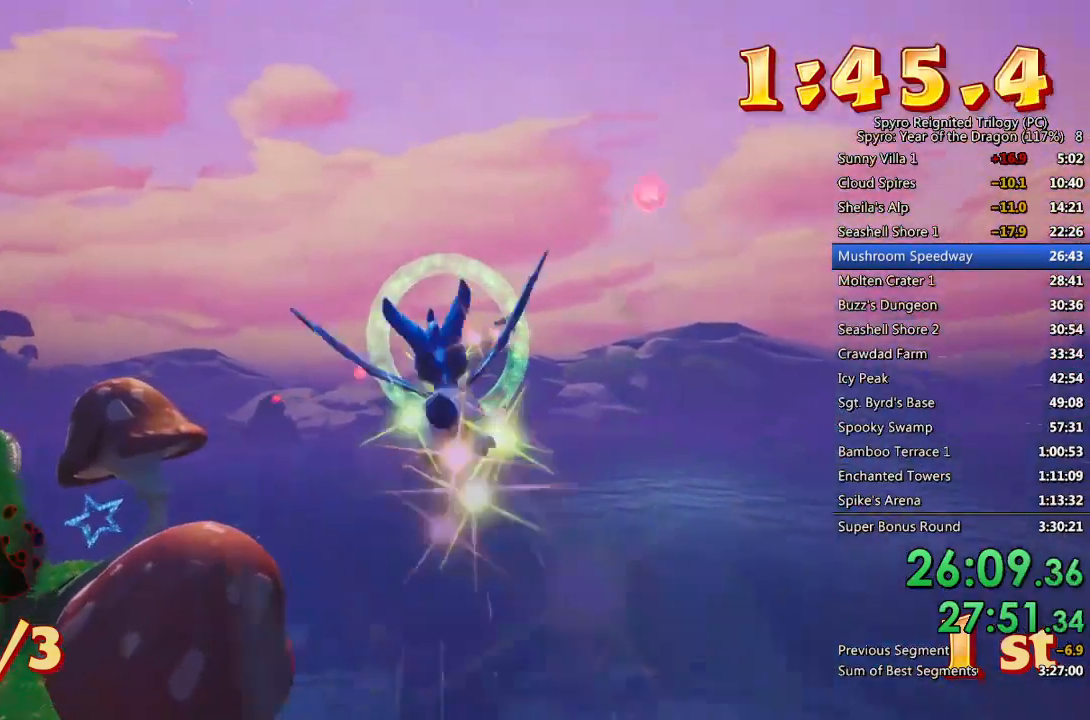
{"buttons": [], "left_stick": "center", "right_stick": "center", "events": [[233, "left_stick", "down"], [283, "left_stick", "center"], [417, "left_stick", "down-left"], [500, "left_stick", "center"]]}
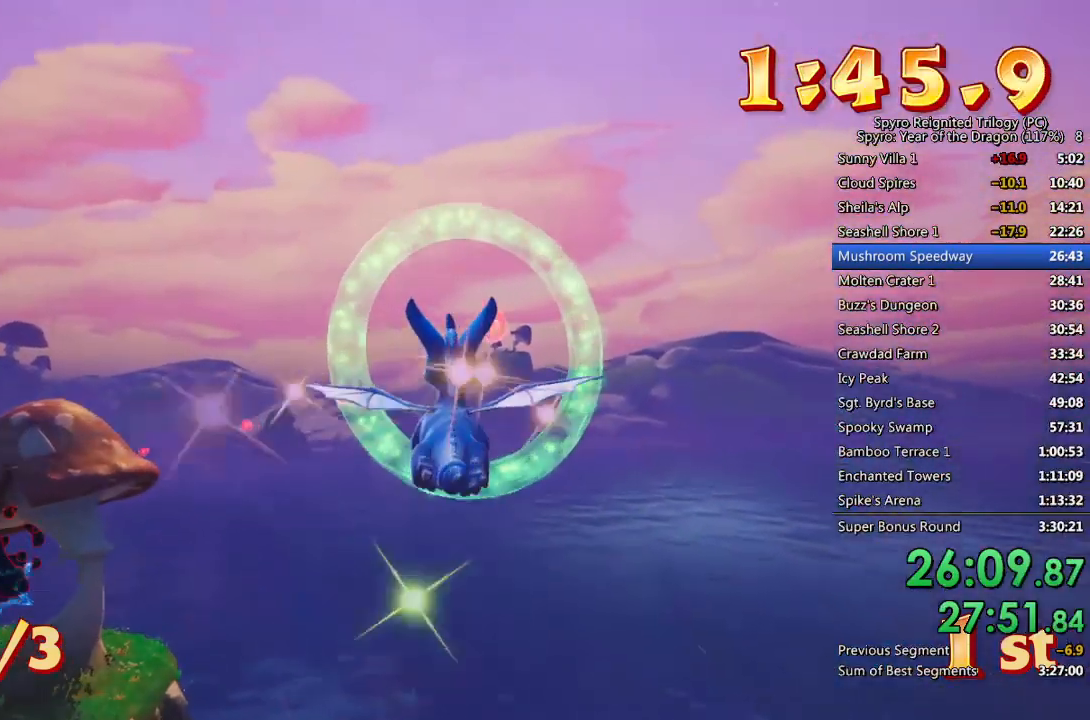
{"buttons": ["SQUARE"], "left_stick": "left", "right_stick": "center", "events": [[333, "left_stick", "down-left"], [367, "SQUARE", "down"], [467, "left_stick", "left"]]}
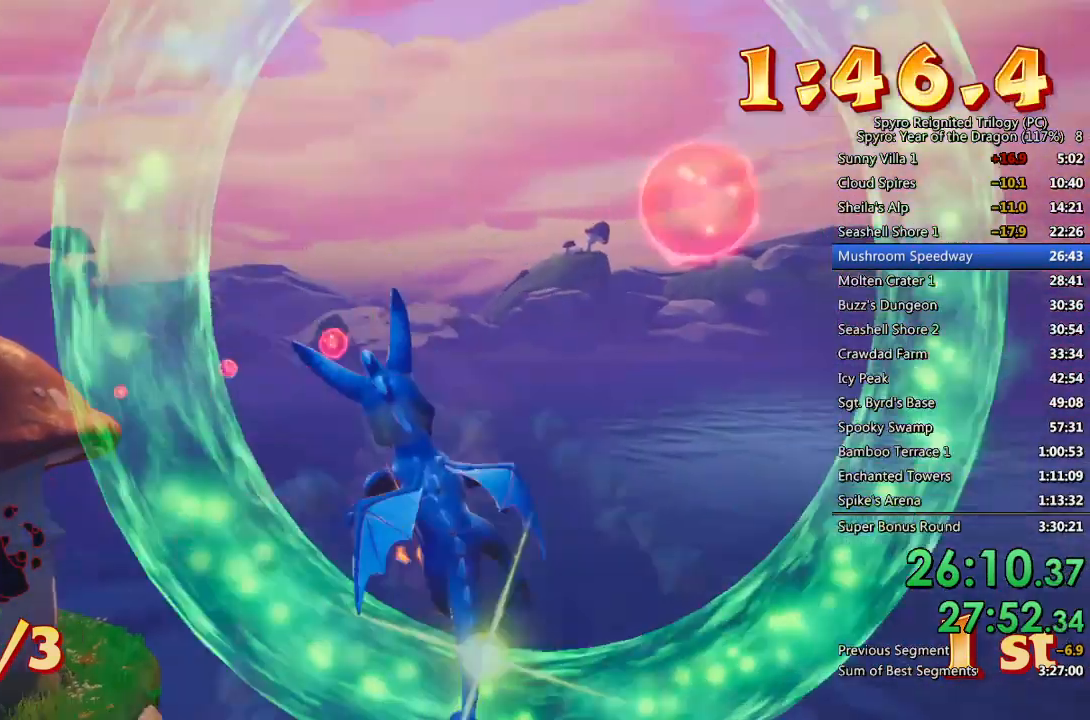
{"buttons": ["SQUARE"], "left_stick": "center", "right_stick": "center", "events": [[250, "left_stick", "center"]]}
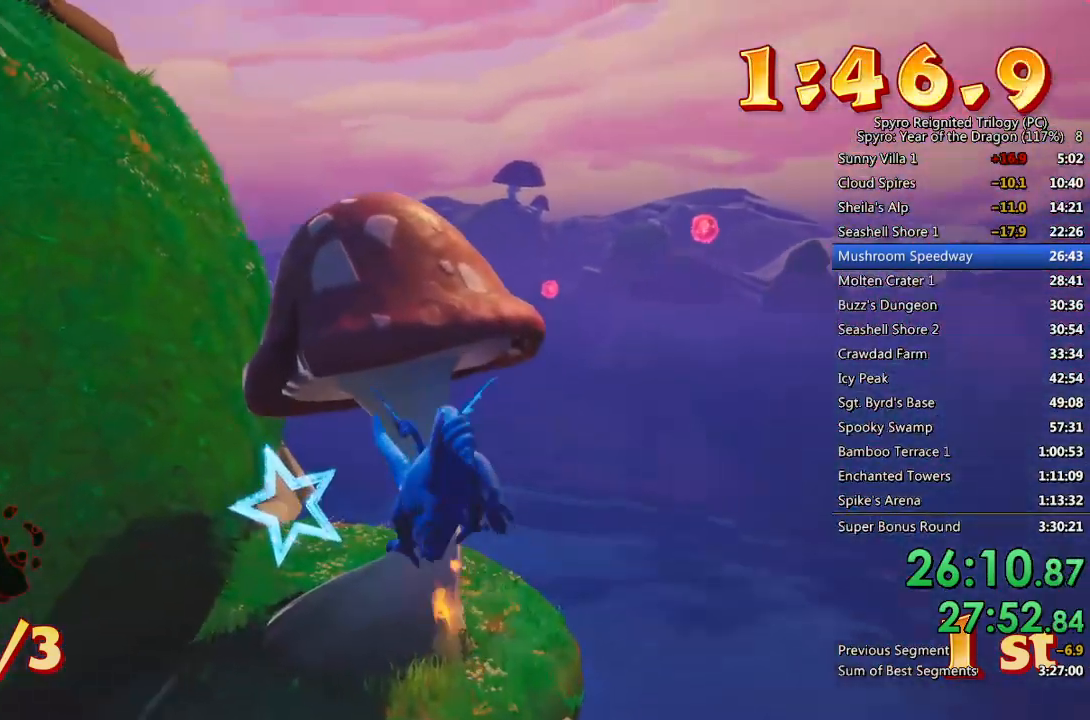
{"buttons": ["CROSS"], "left_stick": "down-right", "right_stick": "center", "events": [[50, "left_stick", "left"], [183, "left_stick", "center"], [383, "SQUARE", "up"], [417, "CROSS", "down"], [433, "left_stick", "down-right"]]}
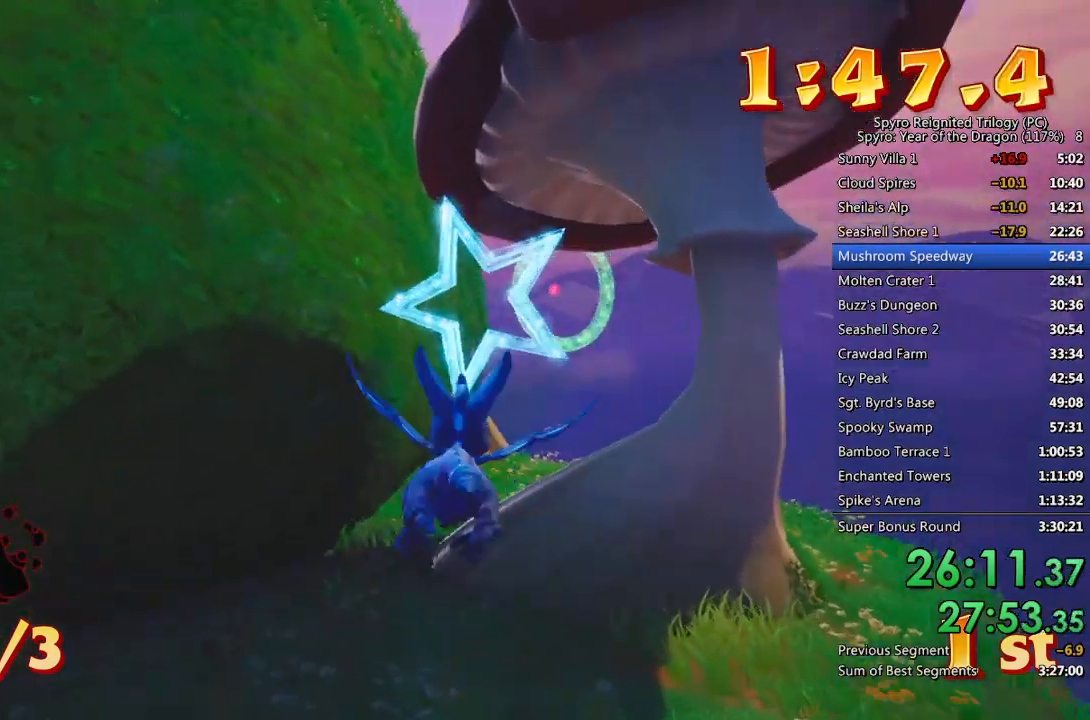
{"buttons": [], "left_stick": "center", "right_stick": "center", "events": [[33, "left_stick", "center"], [83, "CROSS", "up"], [383, "left_stick", "right"], [467, "left_stick", "center"]]}
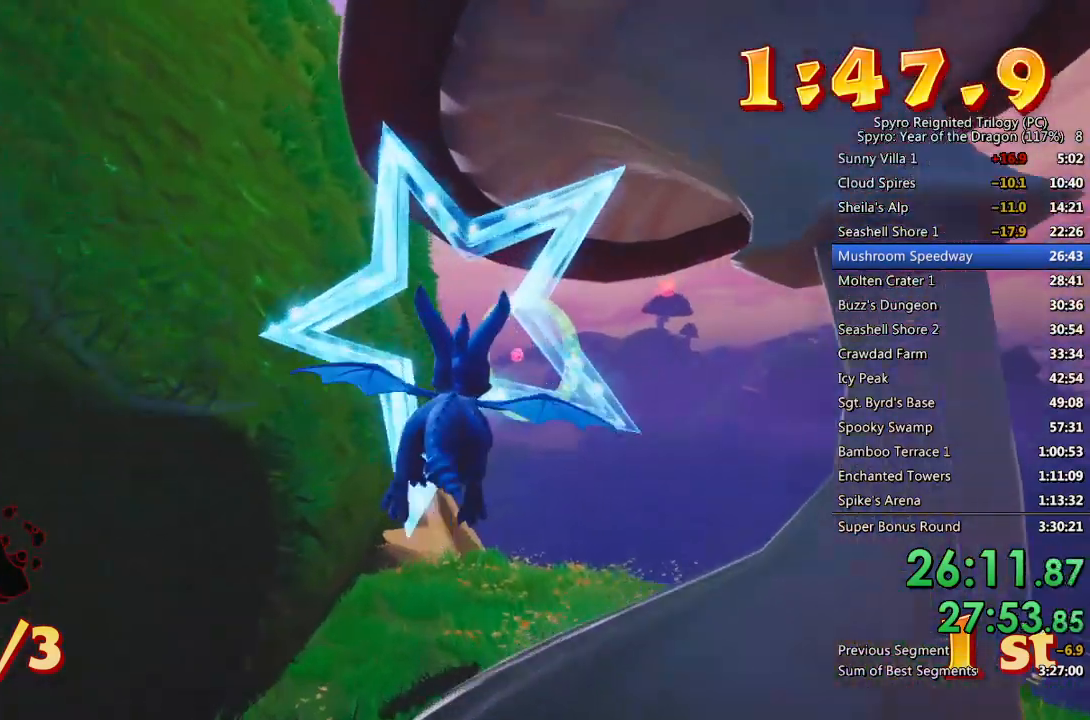
{"buttons": [], "left_stick": "center", "right_stick": "center", "events": [[83, "left_stick", "down"], [183, "left_stick", "center"], [283, "left_stick", "up-right"], [367, "left_stick", "center"]]}
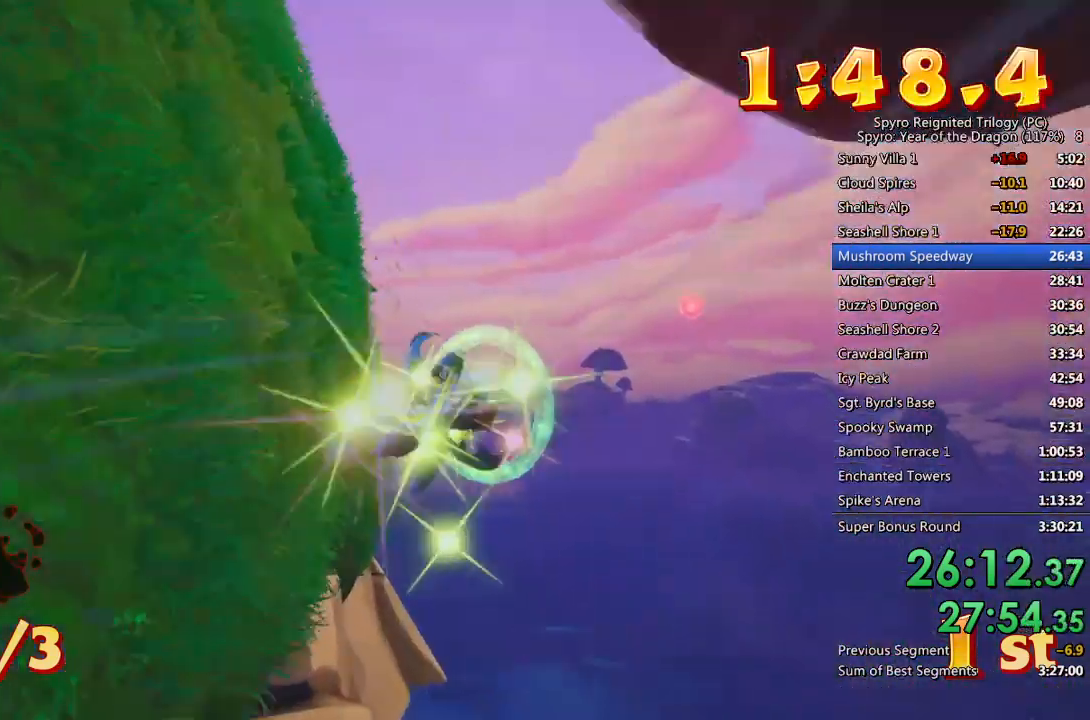
{"buttons": [], "left_stick": "center", "right_stick": "center", "events": [[33, "left_stick", "up-left"], [117, "left_stick", "center"], [350, "left_stick", "right"], [450, "left_stick", "center"]]}
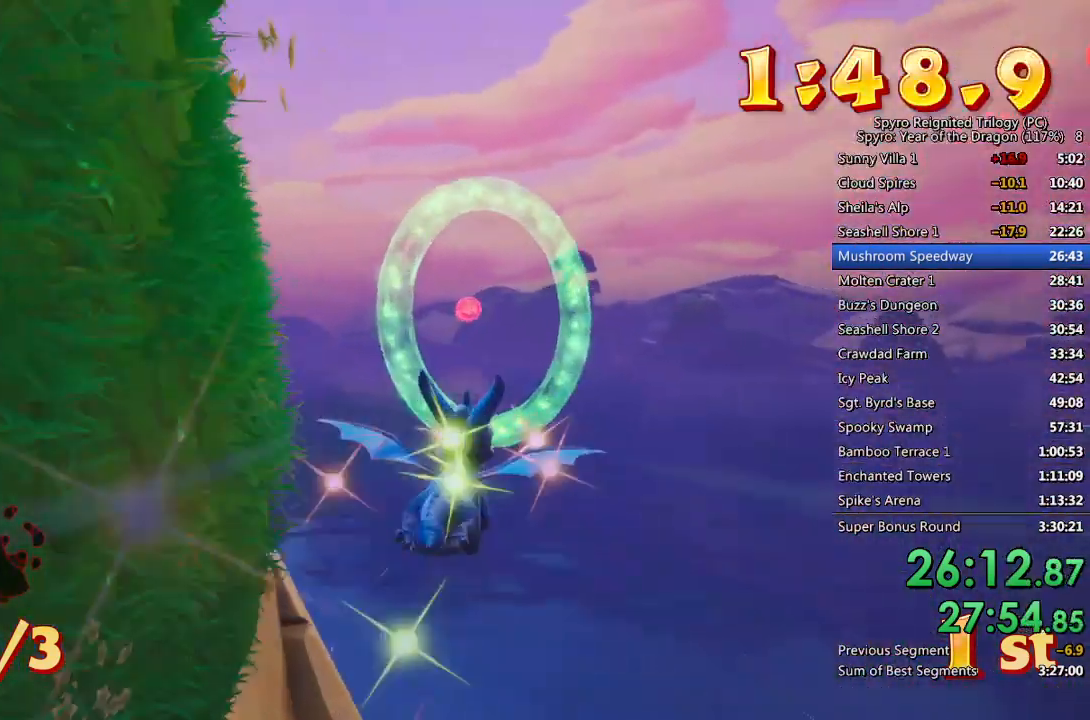
{"buttons": [], "left_stick": "left", "right_stick": "center", "events": [[183, "CROSS", "down"], [217, "left_stick", "left"], [433, "CROSS", "up"]]}